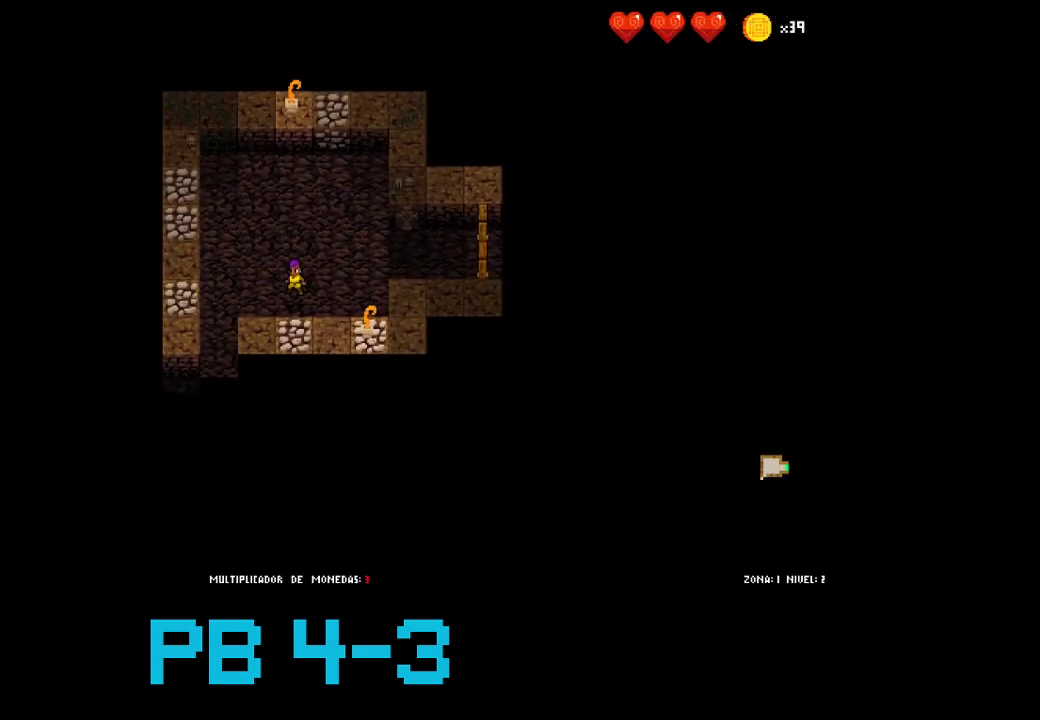
Gameplay with a controller (PlayStation layout); each line is a JSON object with the inputs held at the frame after it. "events" lists button and stick changes between this image and that frame as [ms after this image, input, new state], when the widget could be followed in between. Not read: L3 R3.
{"buttons": [], "events": [[83, "SQUARE", "down"], [150, "SQUARE", "up"], [317, "CROSS", "down"], [417, "CROSS", "up"]]}
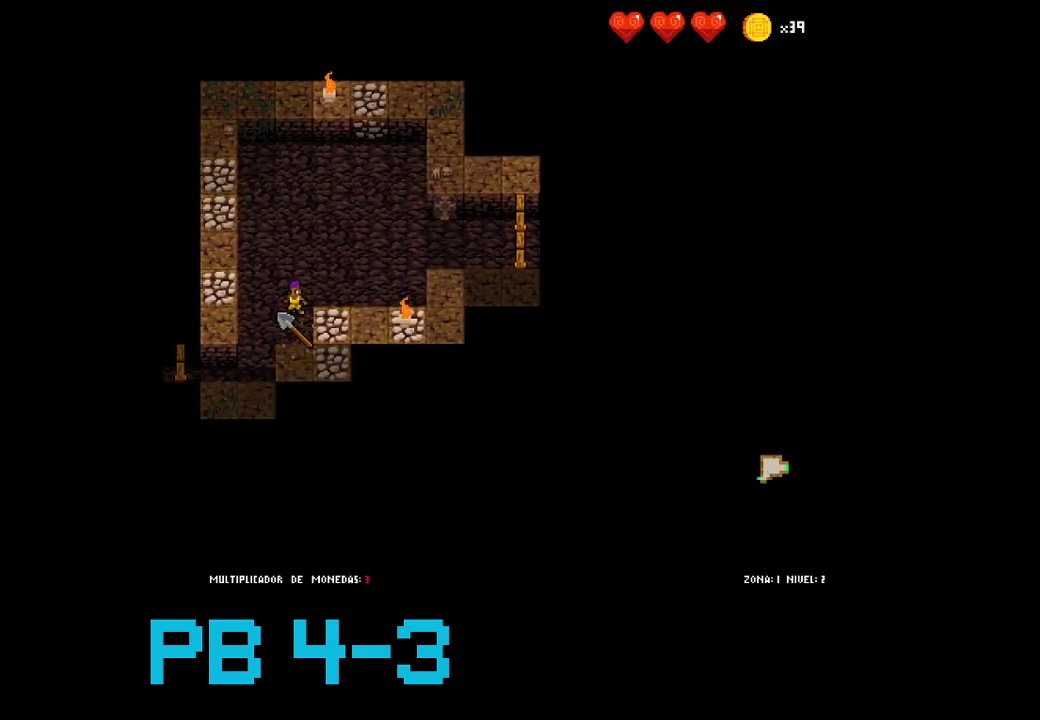
{"buttons": ["CROSS"], "events": [[50, "SQUARE", "down"], [117, "SQUARE", "up"], [250, "CROSS", "down"], [367, "CROSS", "up"], [500, "CROSS", "down"]]}
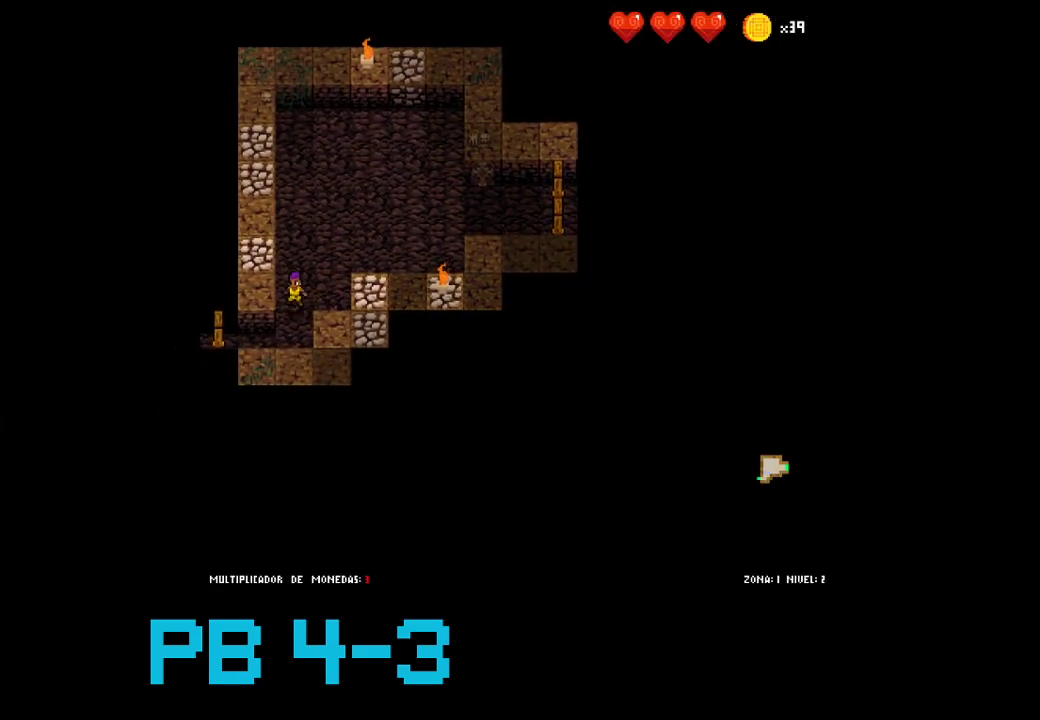
{"buttons": [], "events": [[67, "CROSS", "up"], [167, "CIRCLE", "down"], [267, "CIRCLE", "up"], [400, "CROSS", "down"], [467, "CROSS", "up"]]}
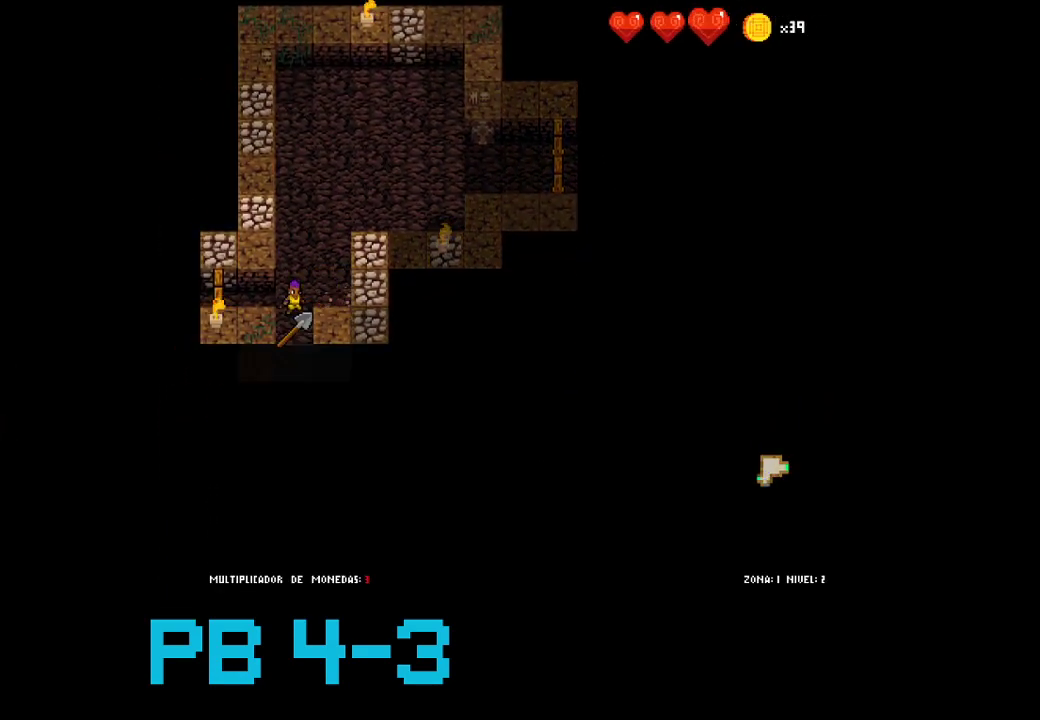
{"buttons": [], "events": [[150, "CROSS", "down"], [250, "CROSS", "up"], [417, "TRIANGLE", "down"], [483, "TRIANGLE", "up"]]}
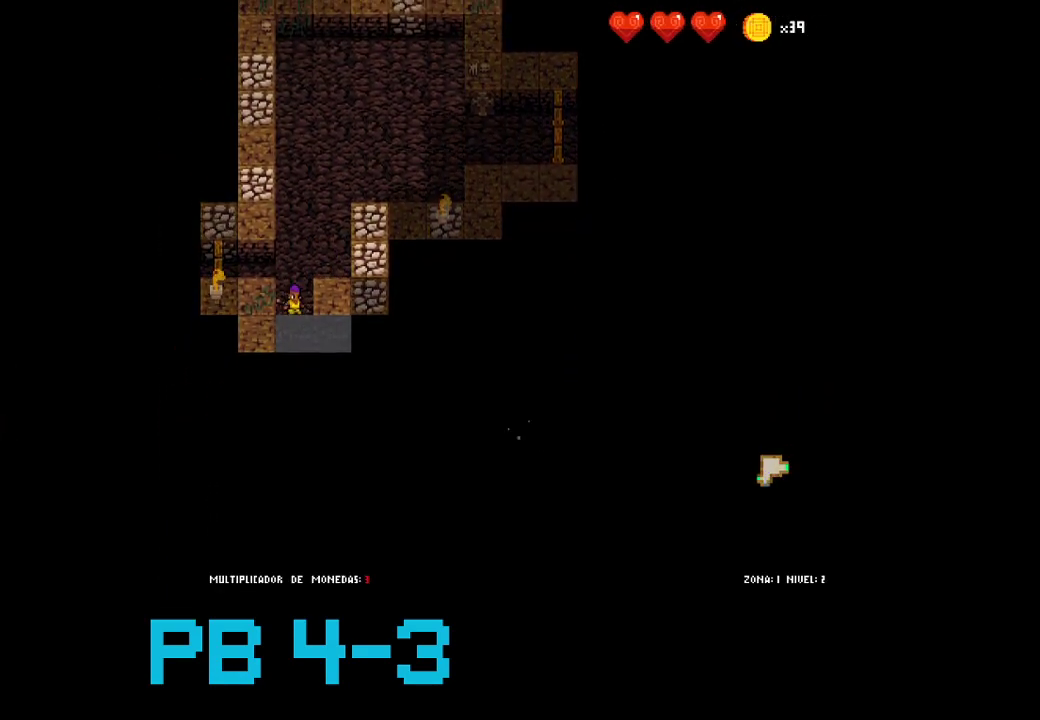
{"buttons": [], "events": [[150, "SQUARE", "down"], [250, "SQUARE", "up"], [350, "SQUARE", "down"], [383, "SQUARE", "up"]]}
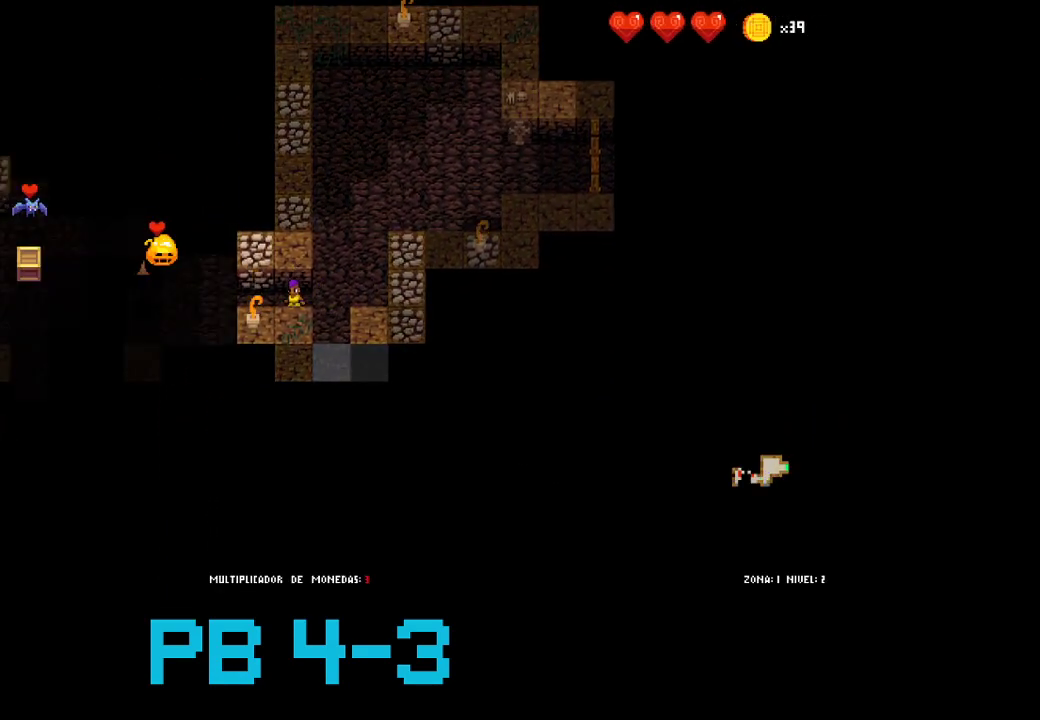
{"buttons": [], "events": [[133, "TRIANGLE", "down"], [200, "TRIANGLE", "up"], [367, "CROSS", "down"], [433, "CROSS", "up"]]}
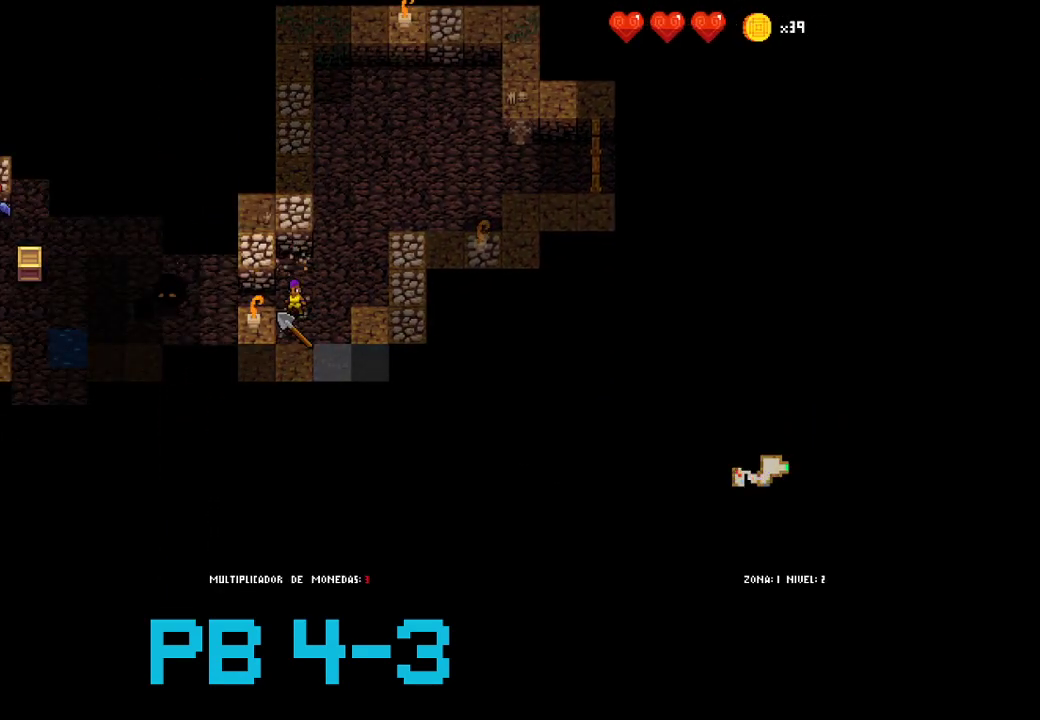
{"buttons": [], "events": [[67, "CROSS", "down"], [167, "CROSS", "up"], [283, "CROSS", "down"], [383, "CROSS", "up"]]}
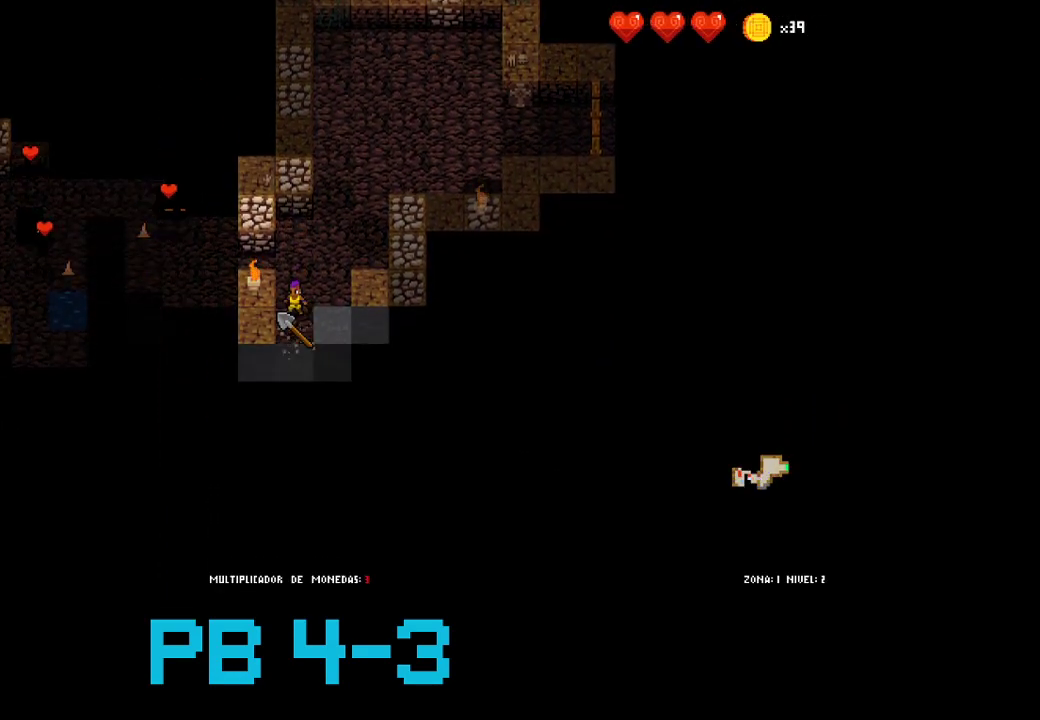
{"buttons": ["TRIANGLE"], "events": [[17, "CROSS", "down"], [83, "CROSS", "up"], [217, "TRIANGLE", "down"], [283, "TRIANGLE", "up"], [483, "TRIANGLE", "down"]]}
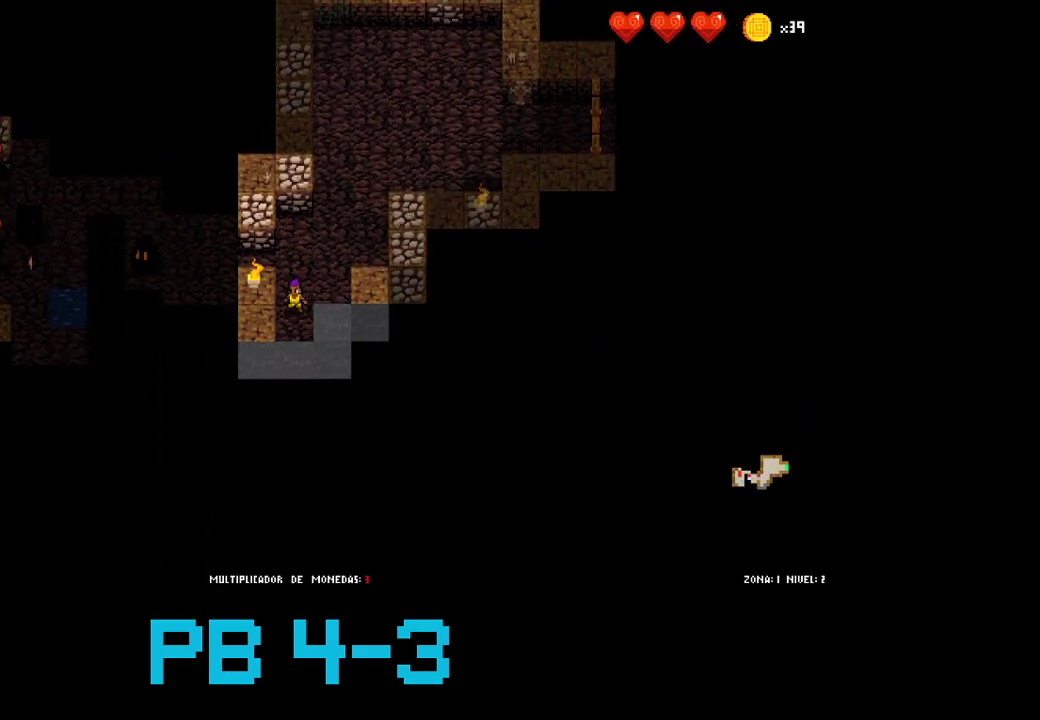
{"buttons": ["SQUARE"], "events": [[17, "TRIANGLE", "up"], [233, "SQUARE", "down"], [300, "SQUARE", "up"], [467, "SQUARE", "down"]]}
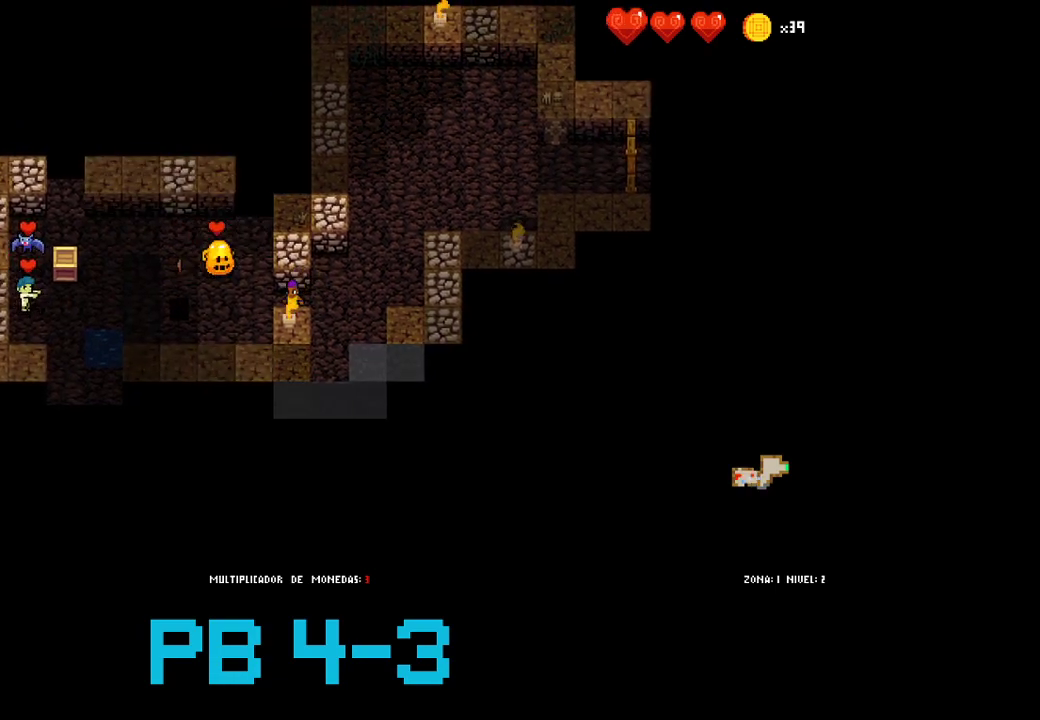
{"buttons": [], "events": [[33, "SQUARE", "up"], [200, "CIRCLE", "down"], [267, "CIRCLE", "up"], [383, "SQUARE", "down"], [450, "SQUARE", "up"]]}
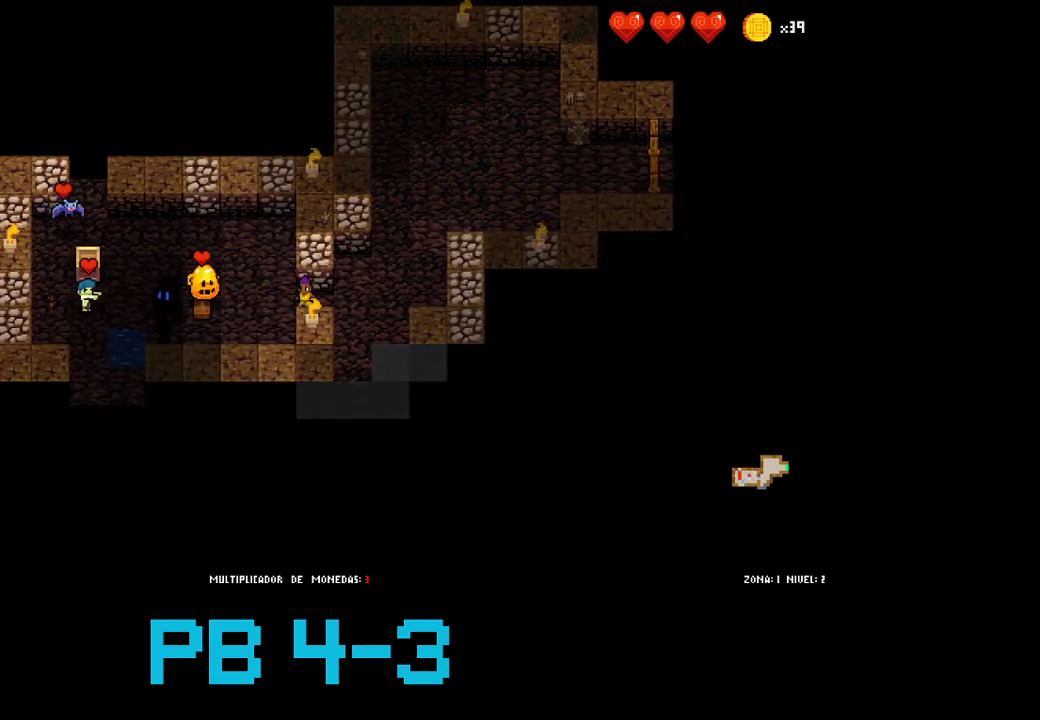
{"buttons": [], "events": [[150, "CIRCLE", "down"], [217, "CIRCLE", "up"], [383, "SQUARE", "down"], [450, "SQUARE", "up"]]}
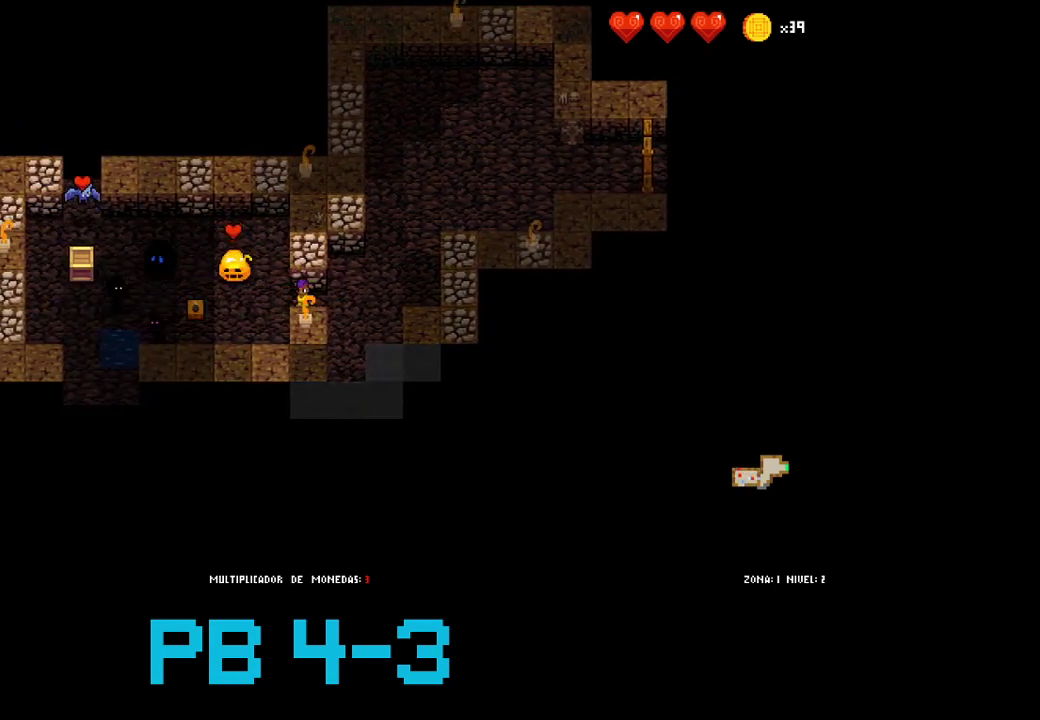
{"buttons": [], "events": [[150, "SQUARE", "down"], [217, "SQUARE", "up"], [367, "SQUARE", "down"], [467, "SQUARE", "up"]]}
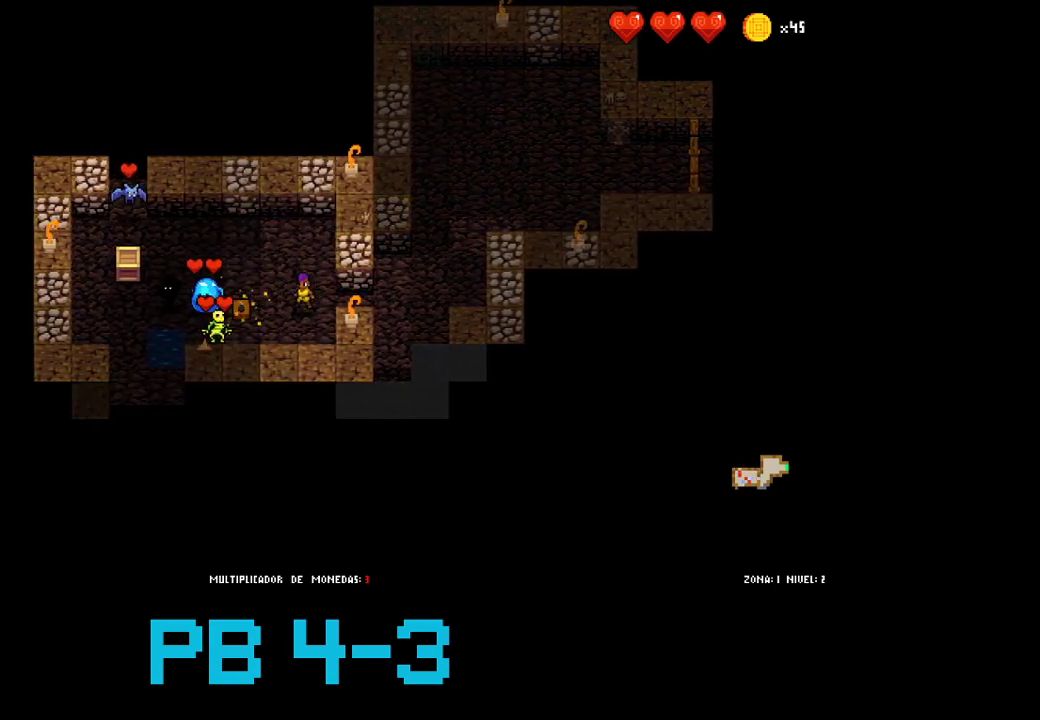
{"buttons": ["CIRCLE"], "events": [[100, "SQUARE", "down"], [167, "SQUARE", "up"], [267, "CIRCLE", "down"], [367, "CIRCLE", "up"], [500, "CIRCLE", "down"]]}
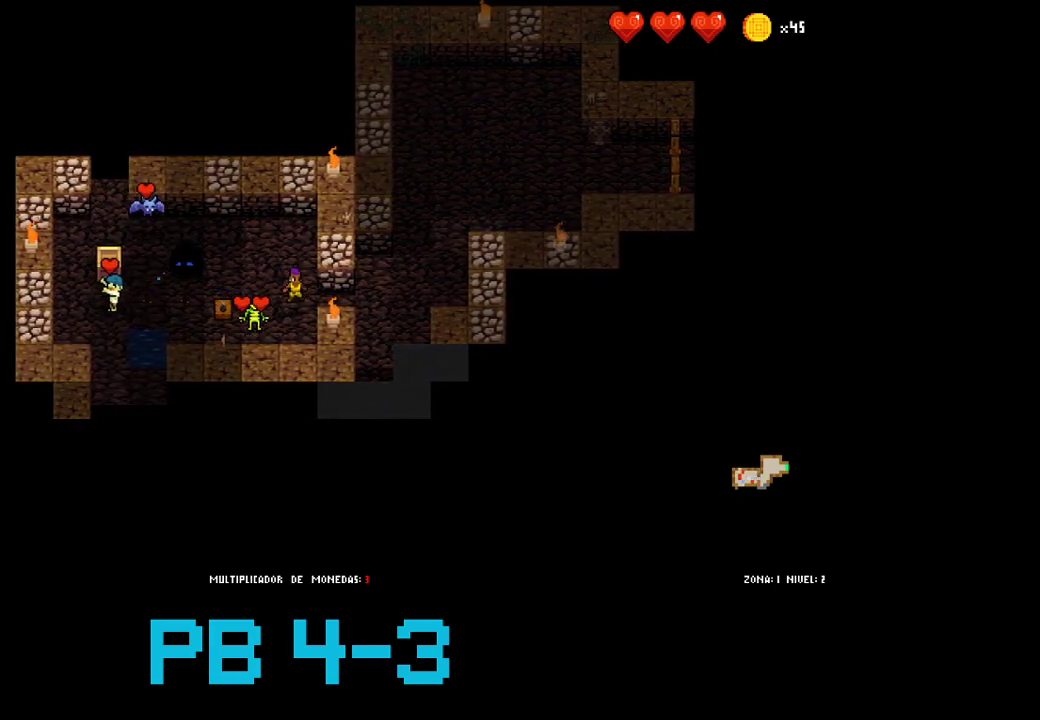
{"buttons": [], "events": [[83, "CIRCLE", "up"], [250, "CIRCLE", "down"], [350, "CIRCLE", "up"]]}
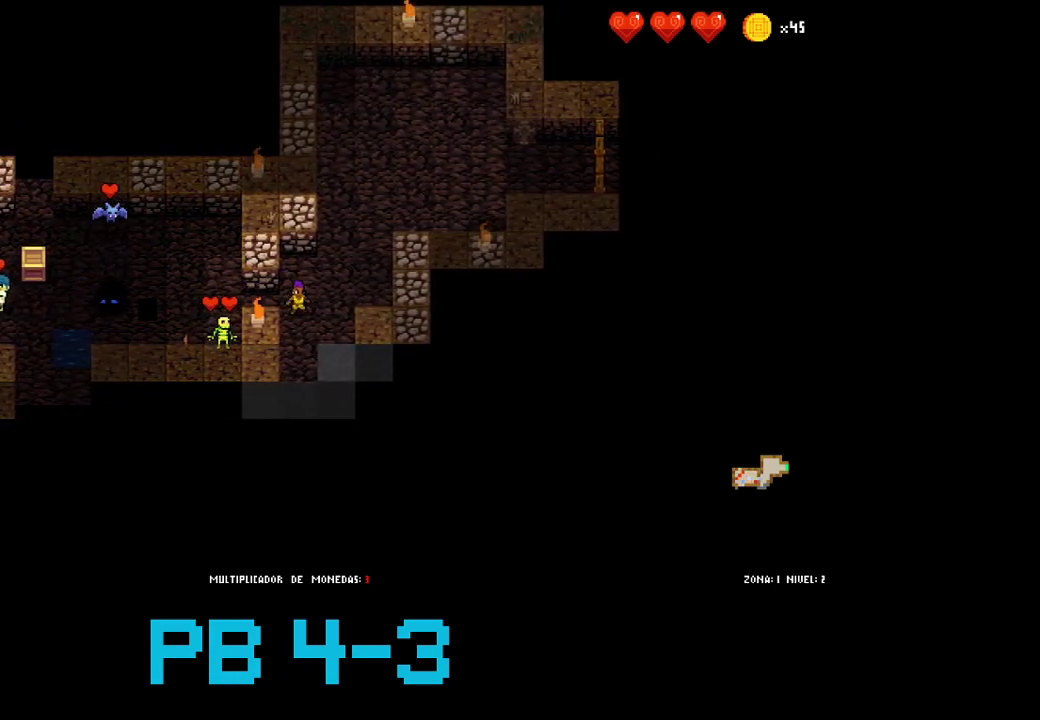
{"buttons": ["SQUARE"], "events": [[17, "SQUARE", "down"], [83, "SQUARE", "up"], [250, "CIRCLE", "down"], [317, "CIRCLE", "up"], [433, "SQUARE", "down"]]}
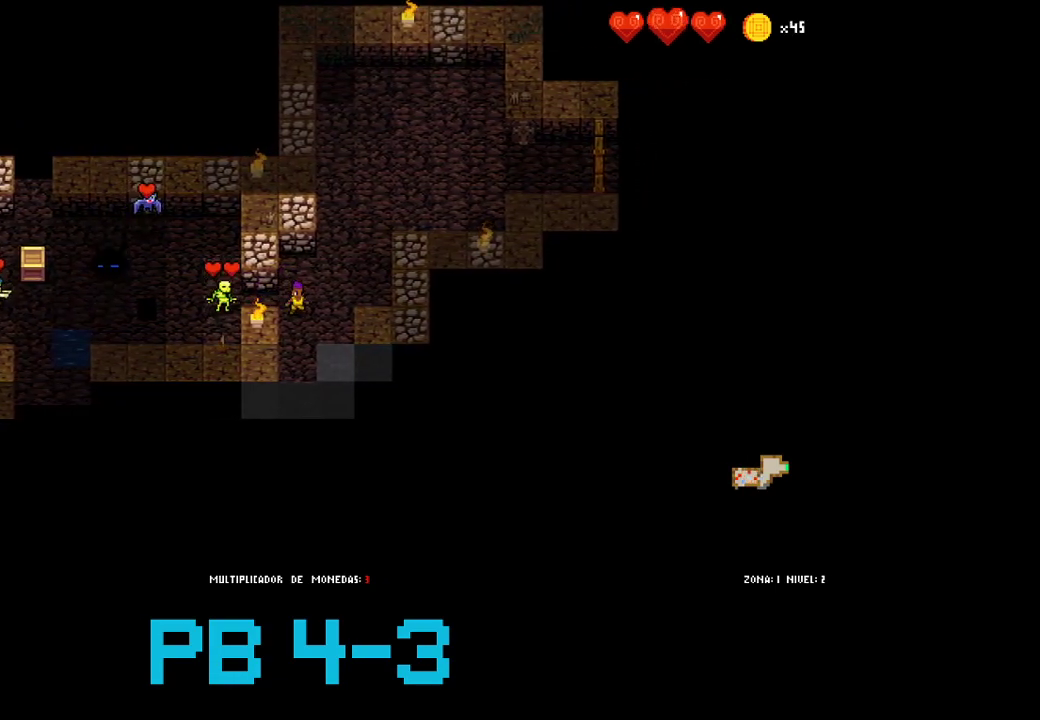
{"buttons": ["CROSS"], "events": [[33, "SQUARE", "up"], [200, "CIRCLE", "down"], [300, "CIRCLE", "up"], [433, "CROSS", "down"]]}
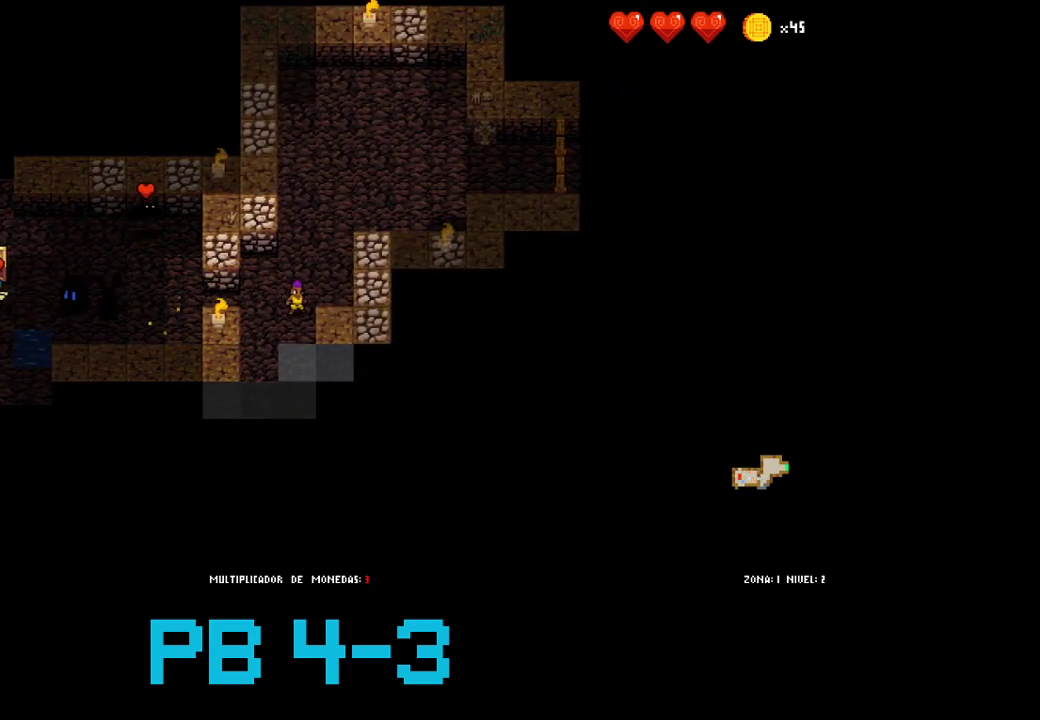
{"buttons": [], "events": [[33, "CROSS", "up"], [167, "CIRCLE", "down"], [283, "CIRCLE", "up"], [383, "CIRCLE", "down"], [450, "CIRCLE", "up"]]}
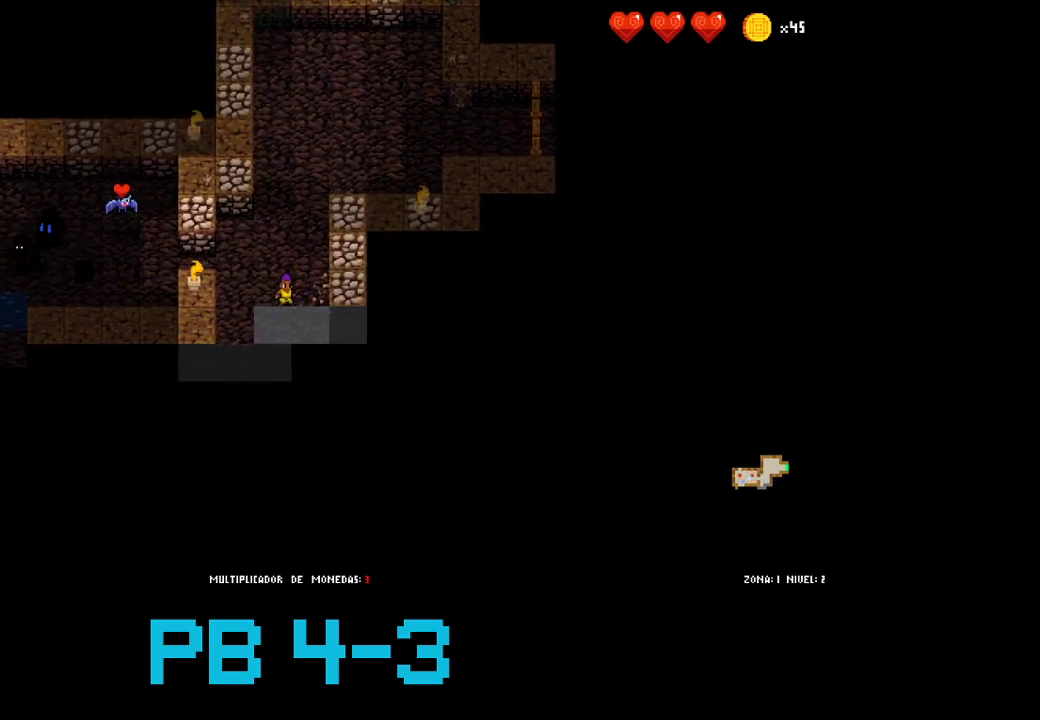
{"buttons": [], "events": [[83, "TRIANGLE", "down"], [150, "TRIANGLE", "up"], [317, "TRIANGLE", "down"], [417, "TRIANGLE", "up"]]}
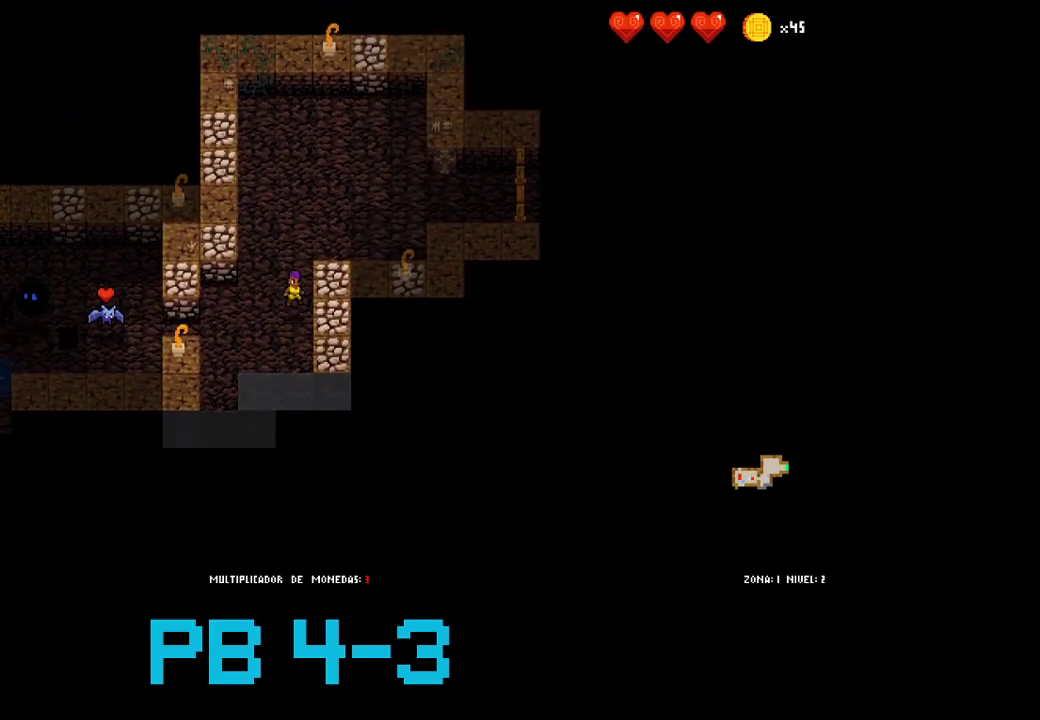
{"buttons": ["CIRCLE"]}
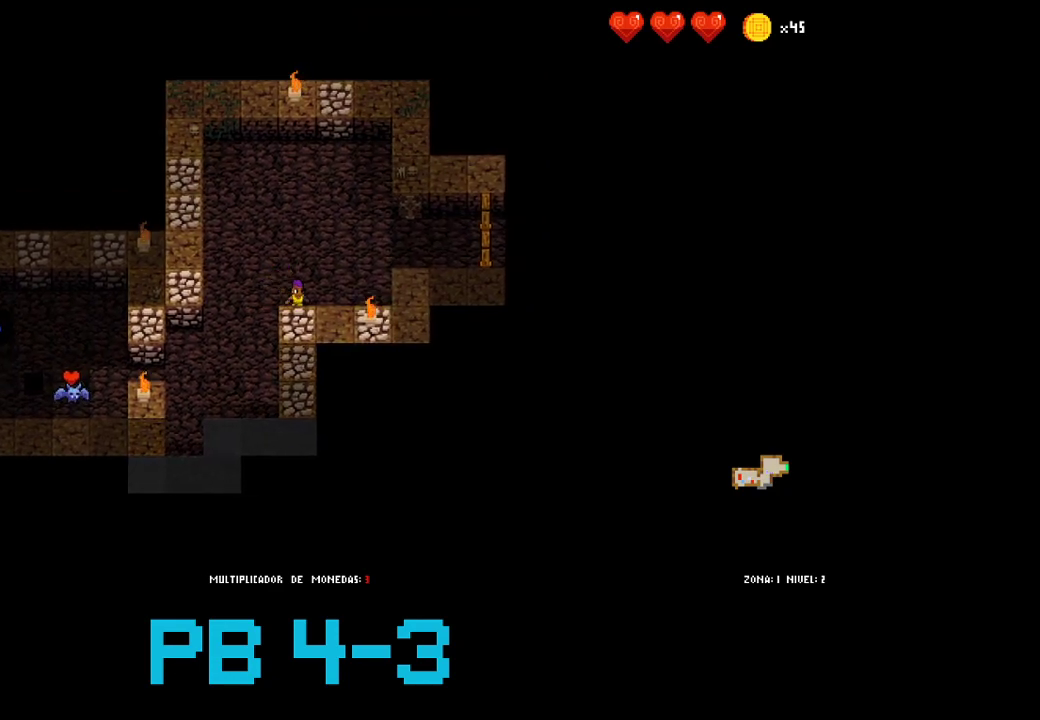
{"buttons": [], "events": [[33, "CIRCLE", "up"], [167, "CROSS", "down"], [233, "CROSS", "up"], [417, "CROSS", "down"], [483, "CROSS", "up"]]}
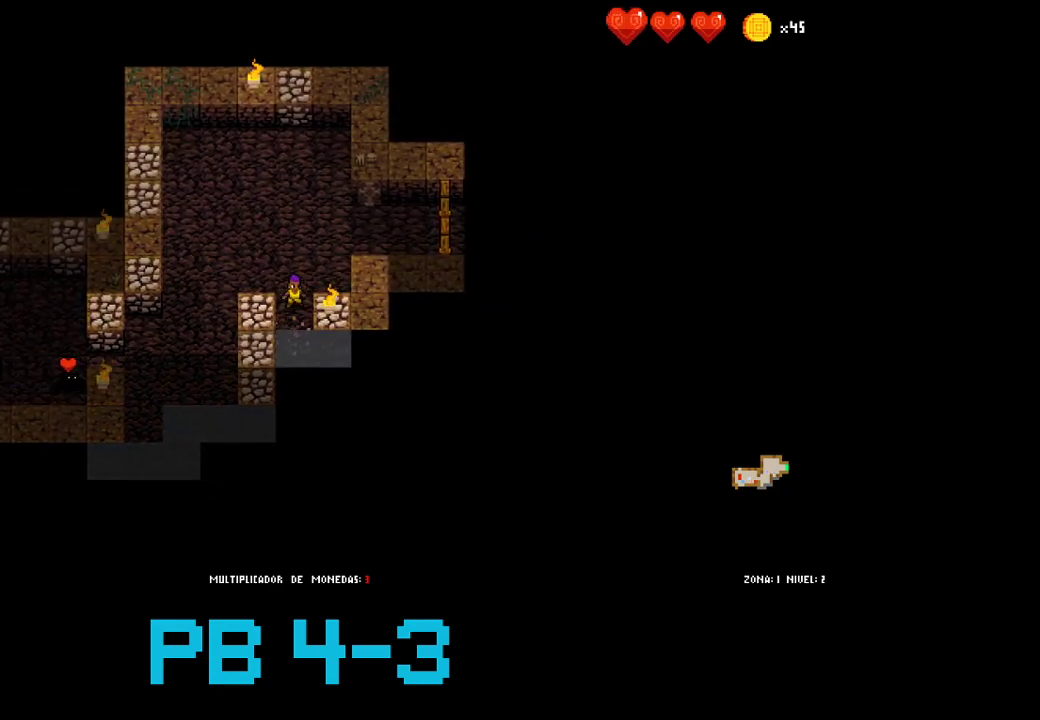
{"buttons": [], "events": [[150, "TRIANGLE", "down"], [250, "TRIANGLE", "up"], [383, "CIRCLE", "down"], [450, "CIRCLE", "up"]]}
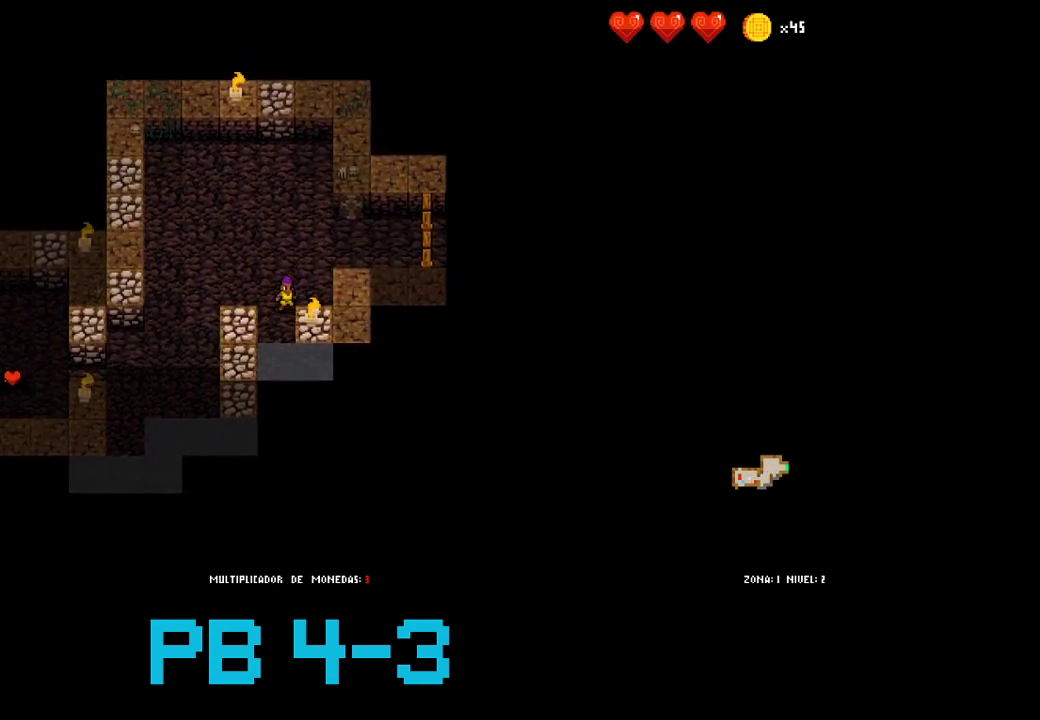
{"buttons": [], "events": [[117, "CIRCLE", "down"], [200, "CIRCLE", "up"], [367, "CIRCLE", "down"], [433, "CIRCLE", "up"]]}
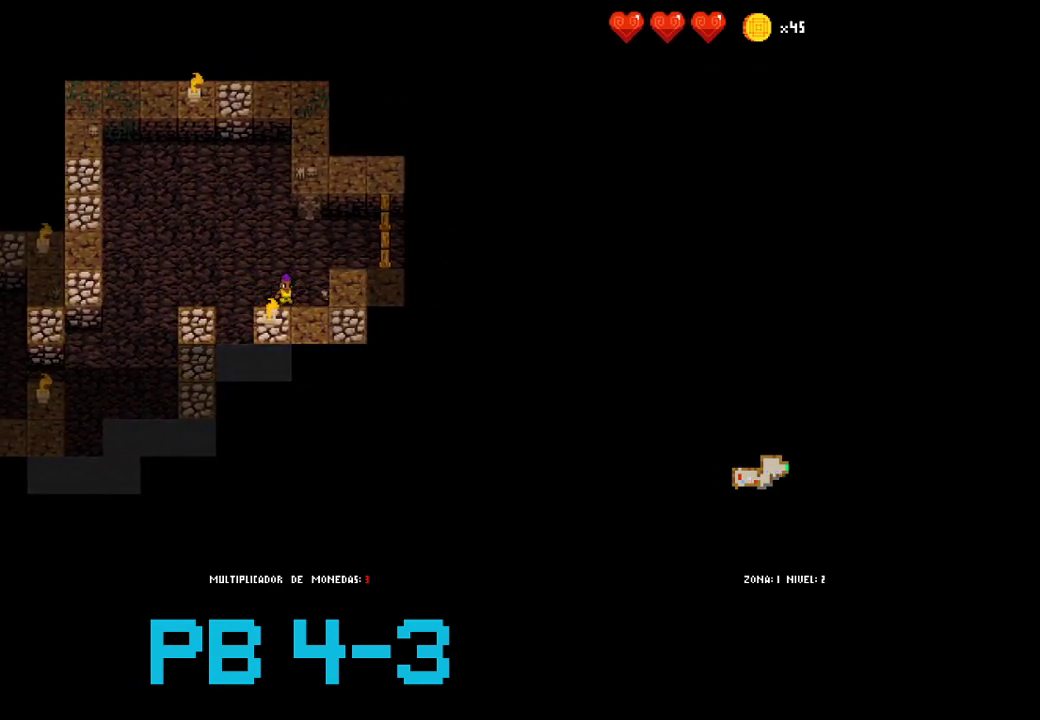
{"buttons": [], "events": [[67, "CIRCLE", "down"], [167, "CIRCLE", "up"], [300, "CIRCLE", "down"], [417, "CIRCLE", "up"]]}
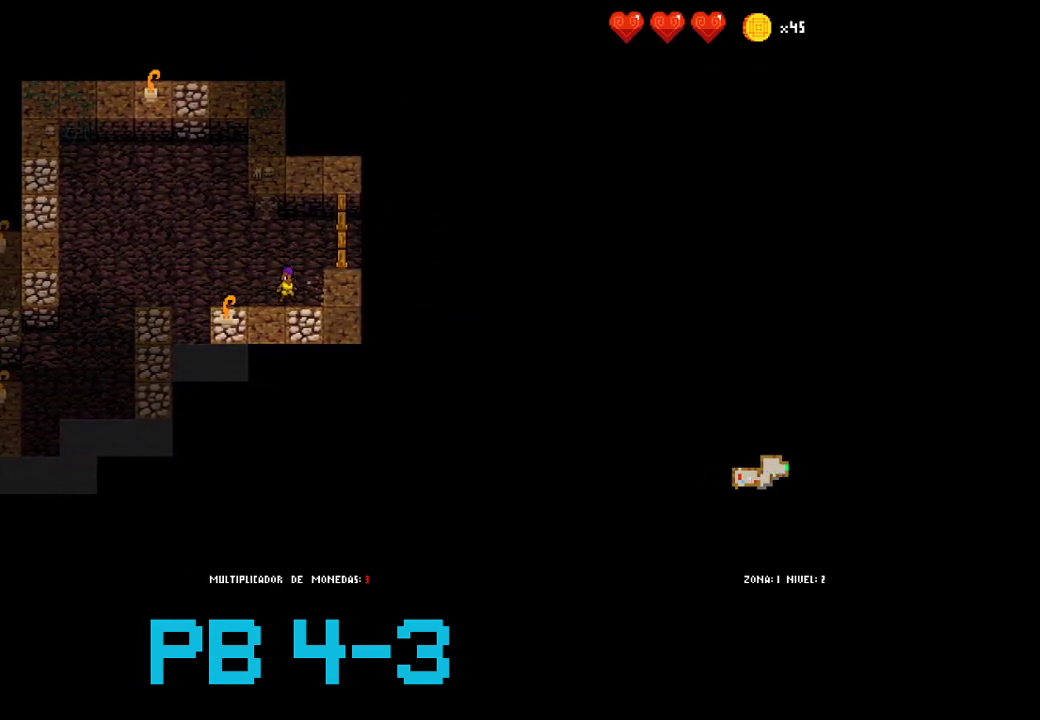
{"buttons": [], "events": [[83, "CIRCLE", "down"], [150, "CIRCLE", "up"], [317, "CIRCLE", "down"], [383, "CIRCLE", "up"]]}